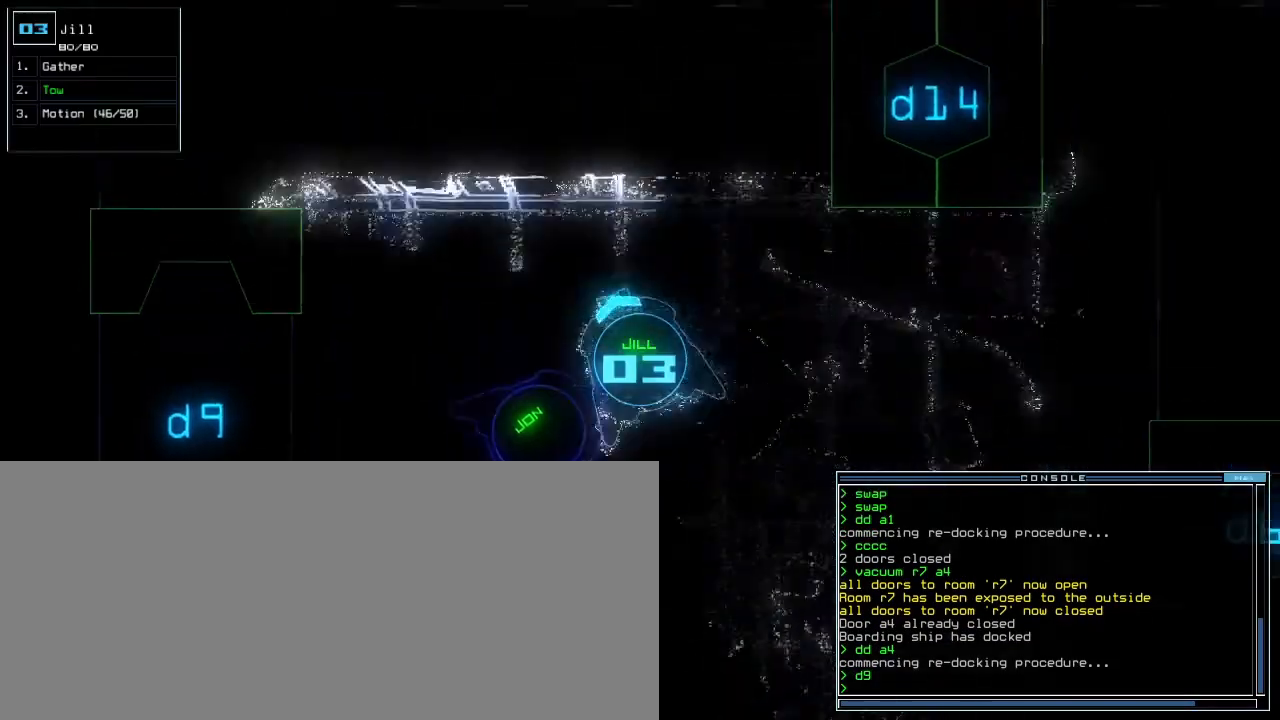
Gameplay with keyboard; each line is a JSON object with the keys held at the frame after it. "events" lists presses ("down") and releases ("up") of ".", "0", "1", "2", "3", "4", "5", "6", "7", "8", "9", "a", "b", "backspace", "c", "caps_lock", "comma", "ctrl_l", "ctrl_r", "d", "down", "e", "equals", "escape", "f", "f8", "g", "h", "i", "j", "k", "l", "left", "m", "minus", "n", "o", "p", "q", "quote", "r", "return", "right", "s", "semicolon", "shift_l", "shift_r", "space", "t", "tab", "tilde", "u", "up", "v", "w", "x", "y" and "z" between this image and that frame as [ms after this image, input, new state], when the widget could be followed in between. No other keys are recorded. Mouse input is not recorded. Not read: other_keys.
{"keys": ["left", "up"], "events": [[117, "left", "up"], [217, "left", "down"]]}
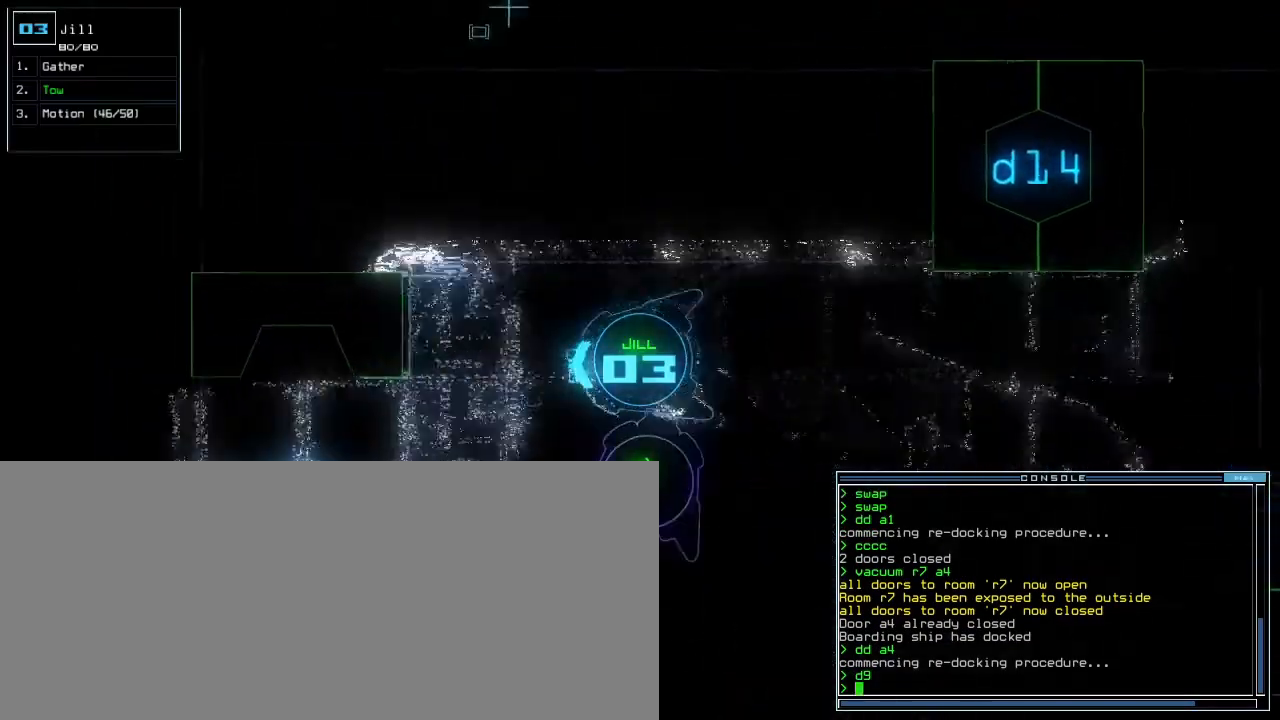
{"keys": ["up"]}
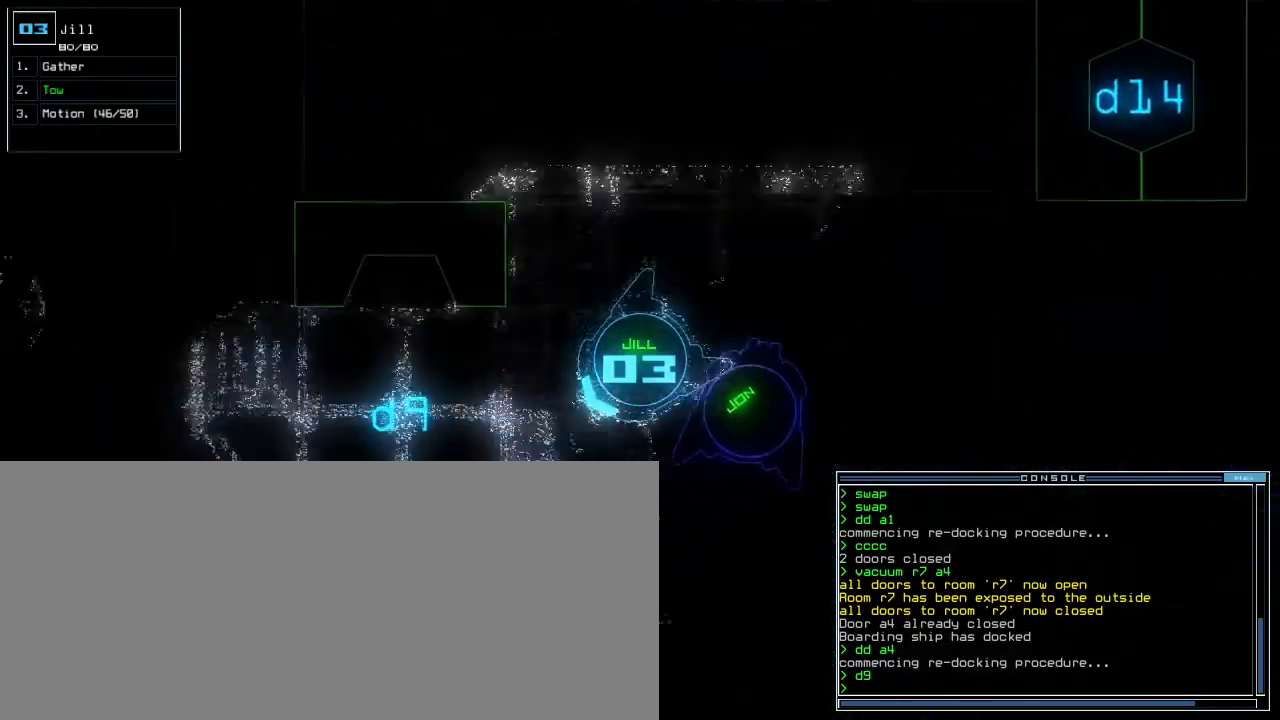
{"keys": ["up"], "events": [[17, "right", "down"], [117, "right", "up"], [200, "right", "down"], [300, "right", "up"]]}
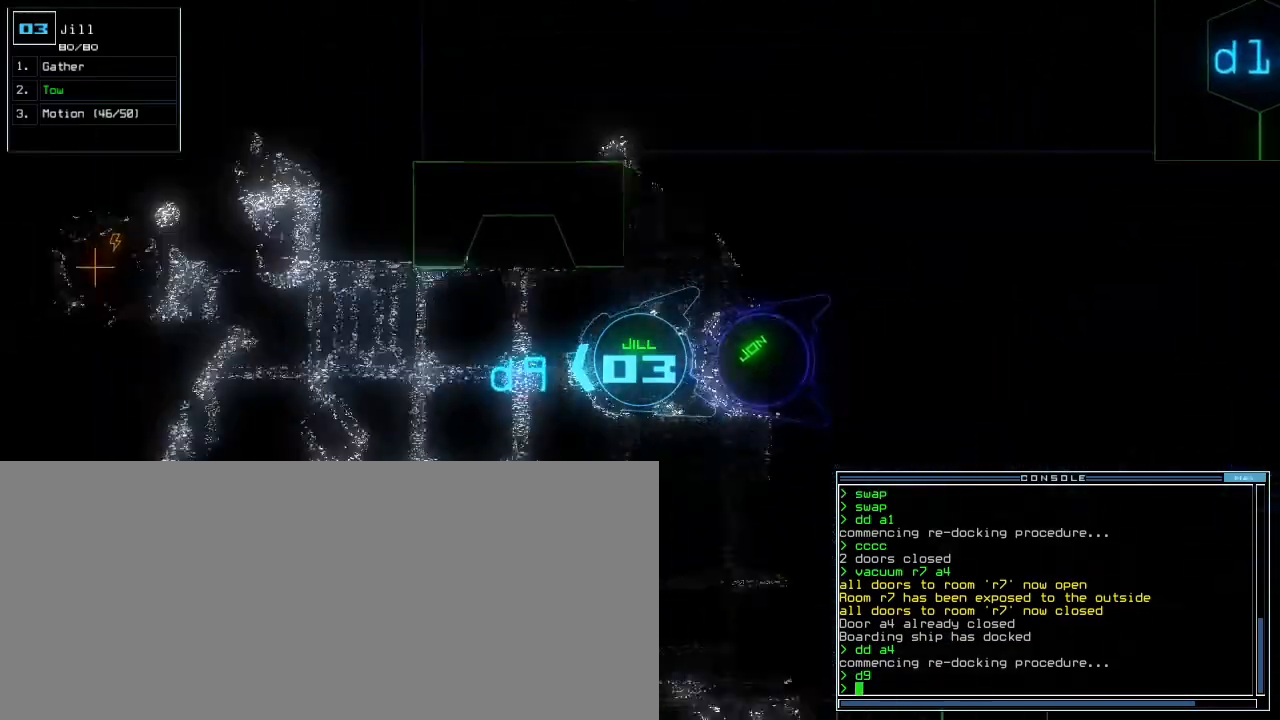
{"keys": ["up"], "events": []}
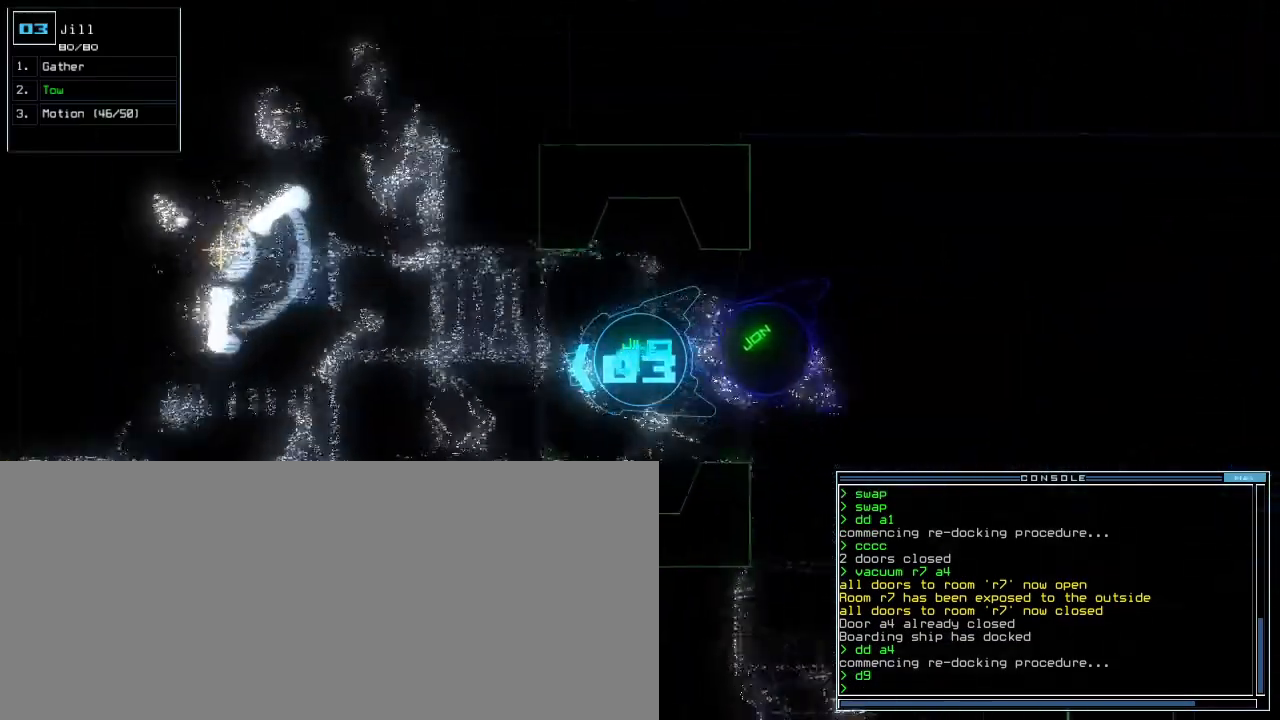
{"keys": ["up"], "events": []}